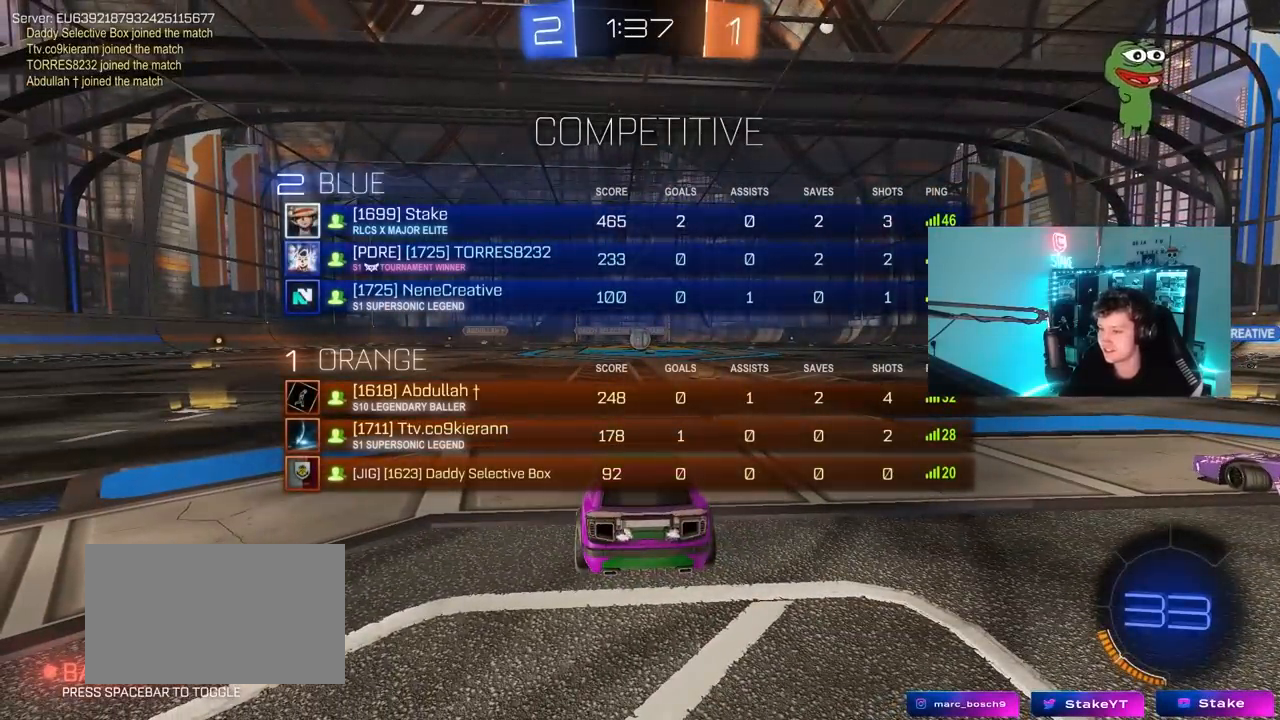
Gameplay with keyboard and mouse; each line is a JSON object with the keys and mouse buttons held at the frame after it. "events" lists presses ("down") and releases ("up") of "1", "2", "3", "4", "5", "a", "alt", "c", "caps_lock", "ctrl", "d", "e", "f", "g", "q", "r", "s", "shift", "space", "t", "tab", "v", "w", "x", "z", "mouse_left", "mouse_wheel" and "mouse_right" between this image and that frame as [ms after this image, input, new state], when the widget could be followed in between. "mouse_left", "mouse_wheel", "mouse_right" = the "left", "wheel", "right" buttons of the "mouse" list. No other keys are recorded. "wheel" means that the mouse wheel is clicked or scrolled. "mouse_move" is the direction in which the mouse moves at that frame (one of eight, or "still"), when it could be read.
{"keys": ["tab", "w"], "mouse": ["left"], "mouse_move": "down-right", "events": []}
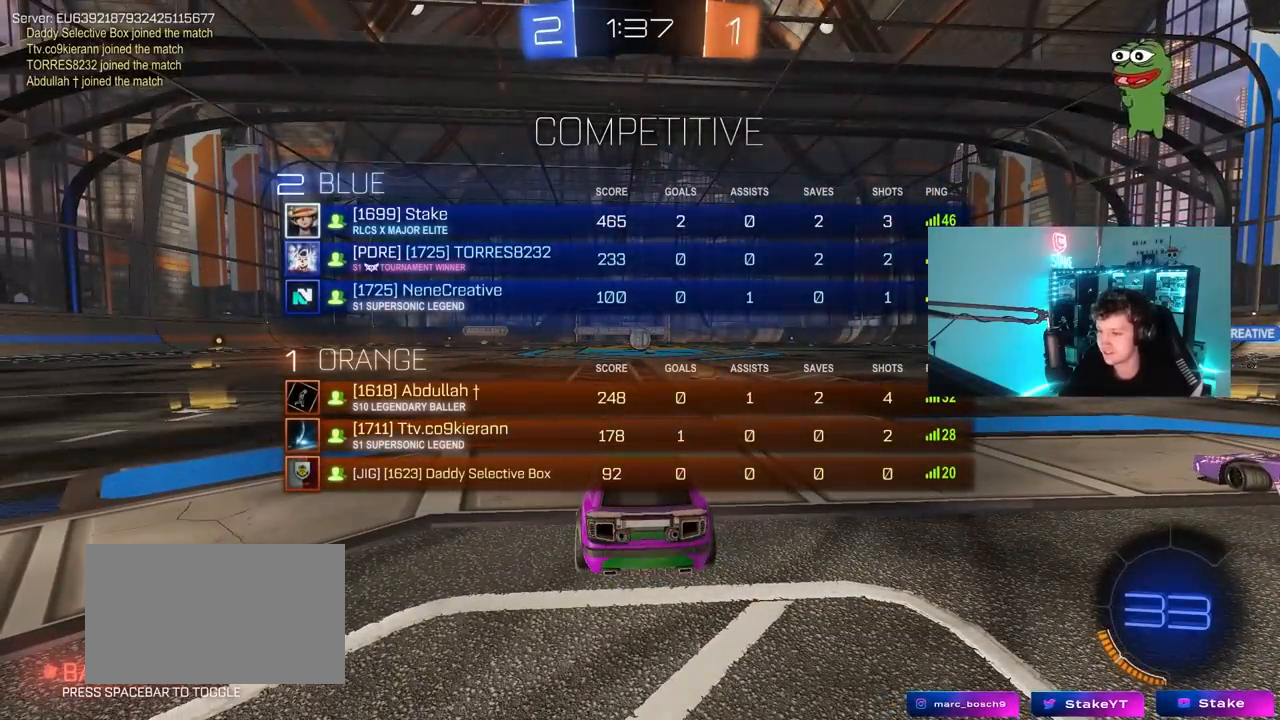
{"keys": ["w"], "mouse": ["left"], "mouse_move": "up-left", "events": [[317, "tab", "up"]]}
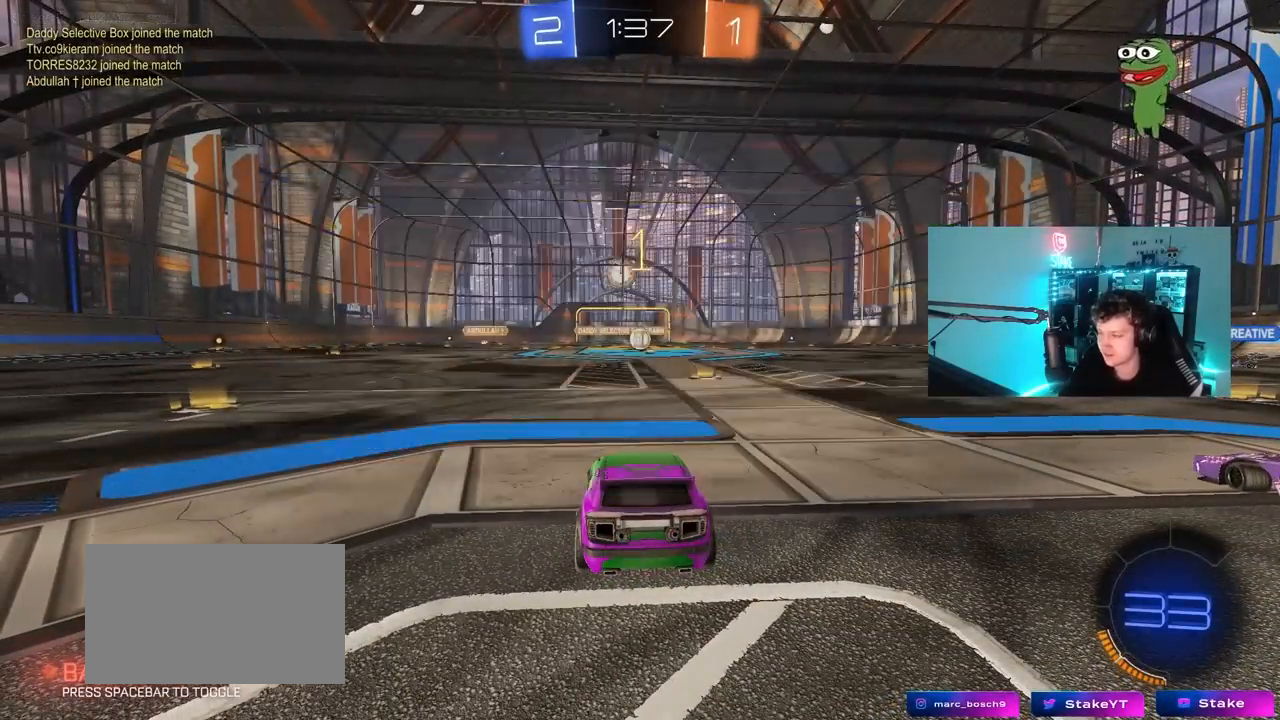
{"keys": ["w"], "mouse": ["left"], "mouse_move": "still", "events": [[183, "d", "down"], [367, "d", "up"]]}
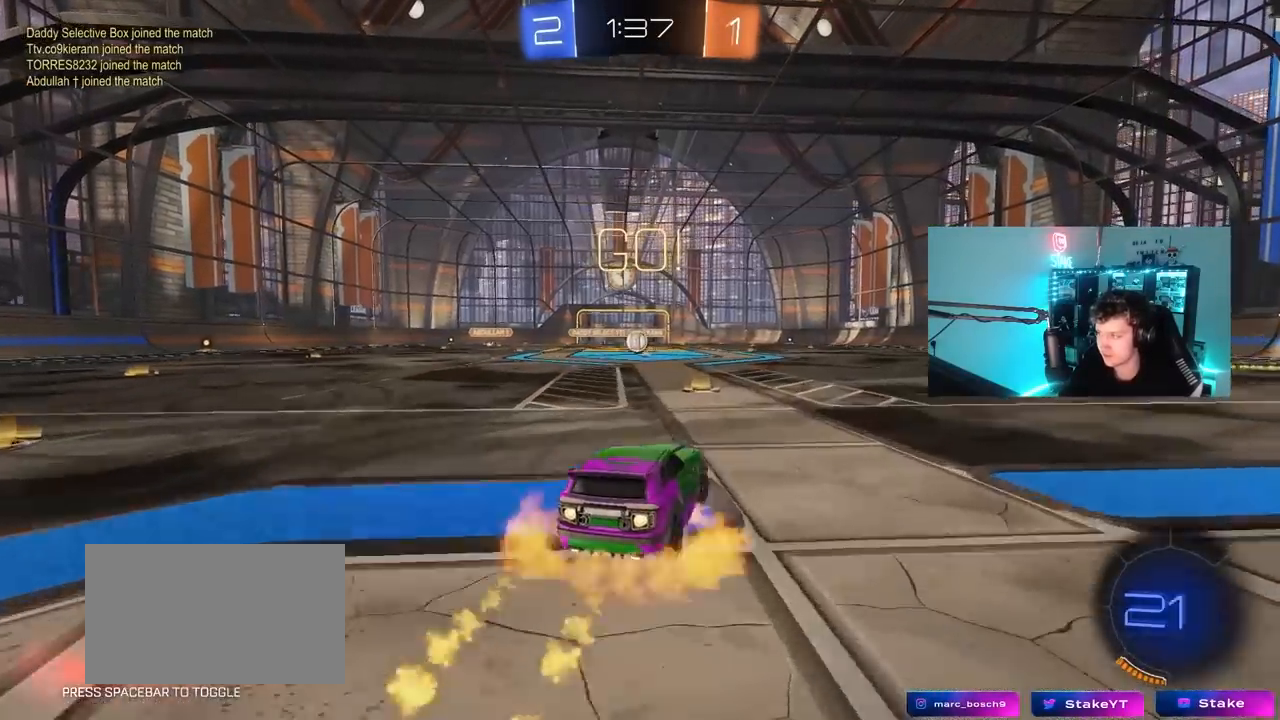
{"keys": ["a", "s", "shift"], "mouse": [], "mouse_move": "up-left", "events": [[17, "mouse_right", "down"], [67, "a", "down"], [67, "shift", "down"], [117, "mouse_right", "up"], [150, "mouse_right", "down"], [150, "s", "down"], [200, "mouse_left", "up"], [200, "w", "up"], [300, "mouse_right", "up"]]}
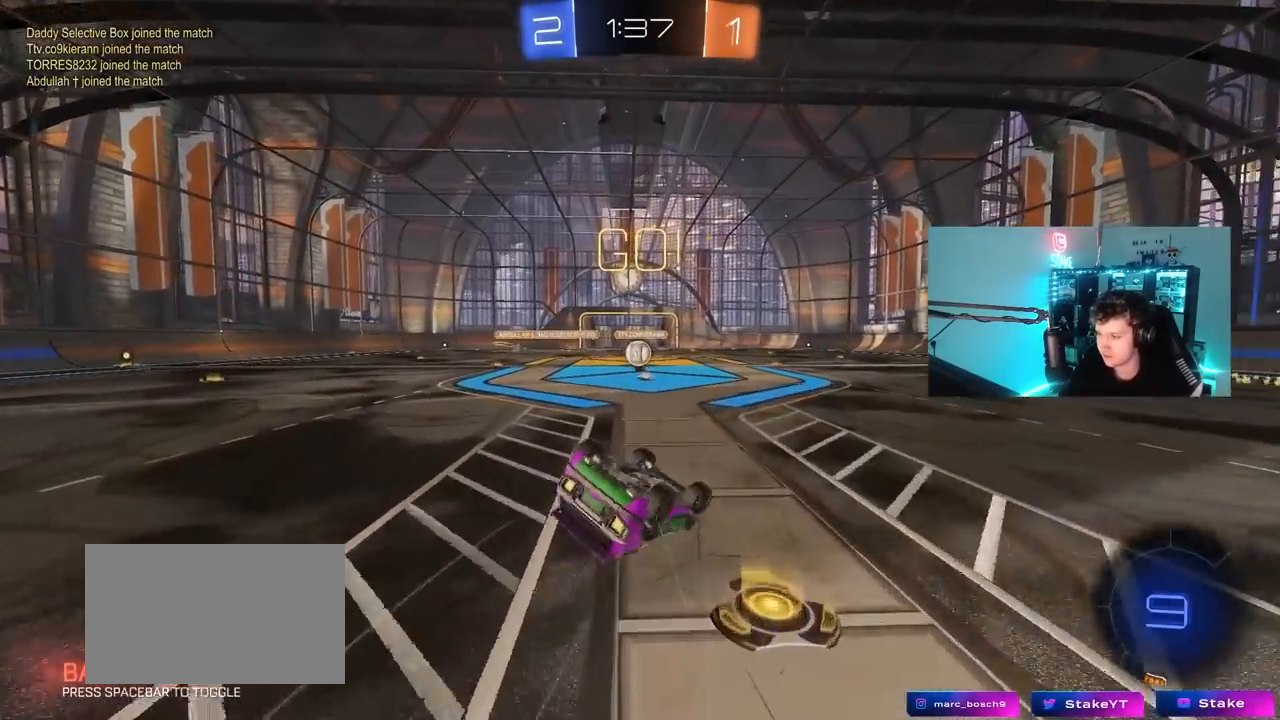
{"keys": [], "mouse": [], "mouse_move": "still", "events": [[83, "s", "up"], [217, "s", "down"], [400, "shift", "up"], [450, "a", "up"], [450, "s", "up"]]}
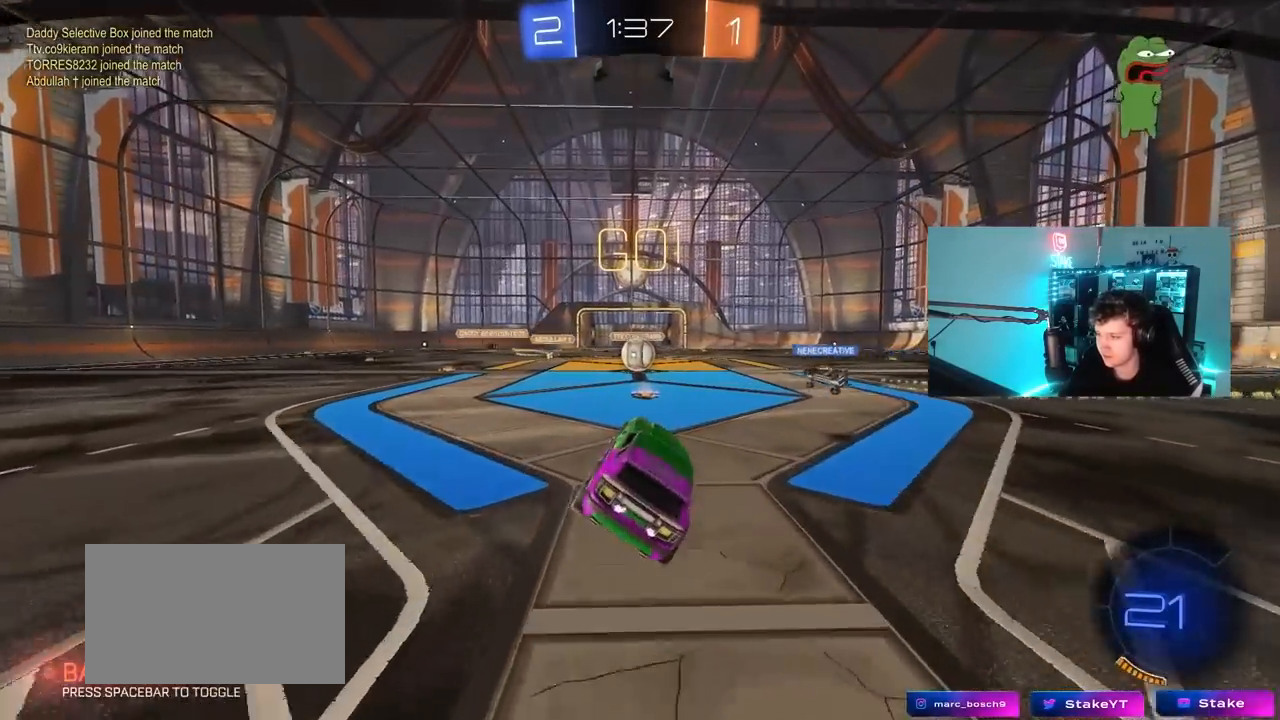
{"keys": ["w"], "mouse": [], "mouse_move": "still", "events": [[133, "w", "down"]]}
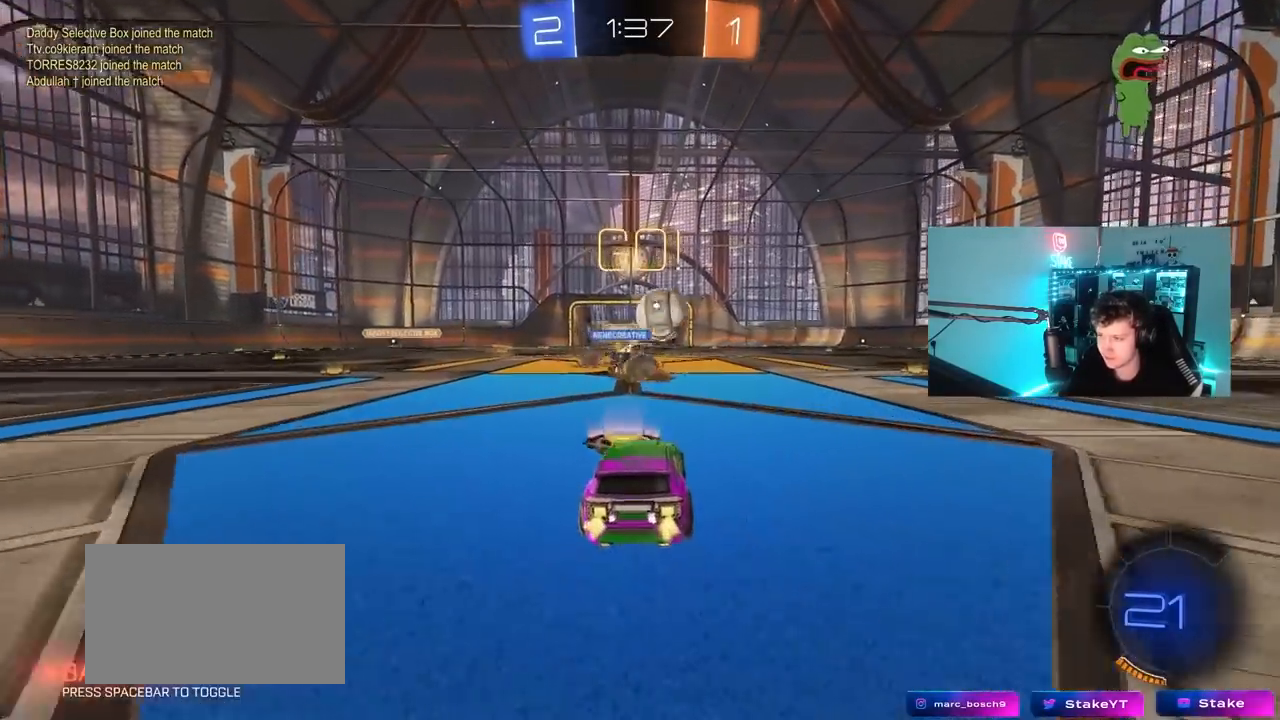
{"keys": ["d", "w"], "mouse": ["left"], "mouse_move": "still", "events": [[17, "d", "down"], [250, "mouse_left", "down"], [250, "shift", "down"], [300, "shift", "up"]]}
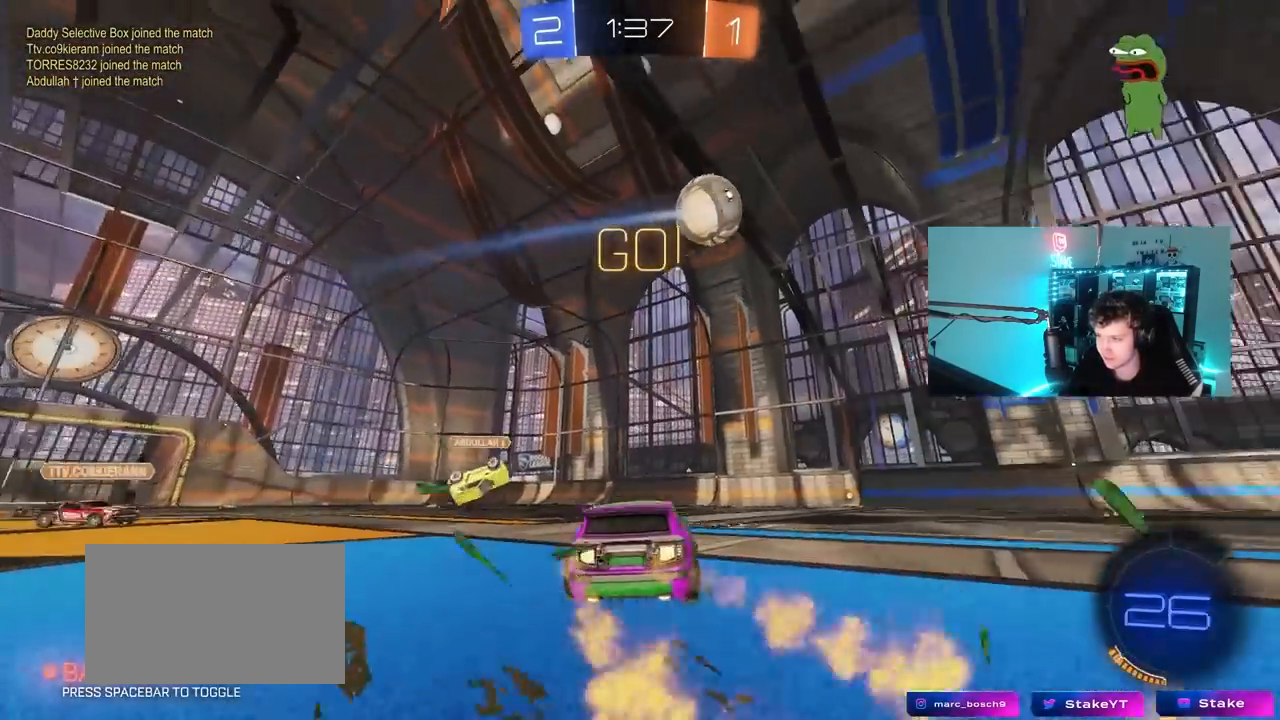
{"keys": ["d", "shift"], "mouse": ["left"], "mouse_move": "still", "events": [[33, "mouse_right", "down"], [83, "shift", "down"], [167, "mouse_right", "up"], [167, "space", "down"], [217, "mouse_right", "down"], [317, "s", "down"], [317, "space", "up"], [317, "w", "up"], [400, "mouse_right", "up"], [500, "s", "up"]]}
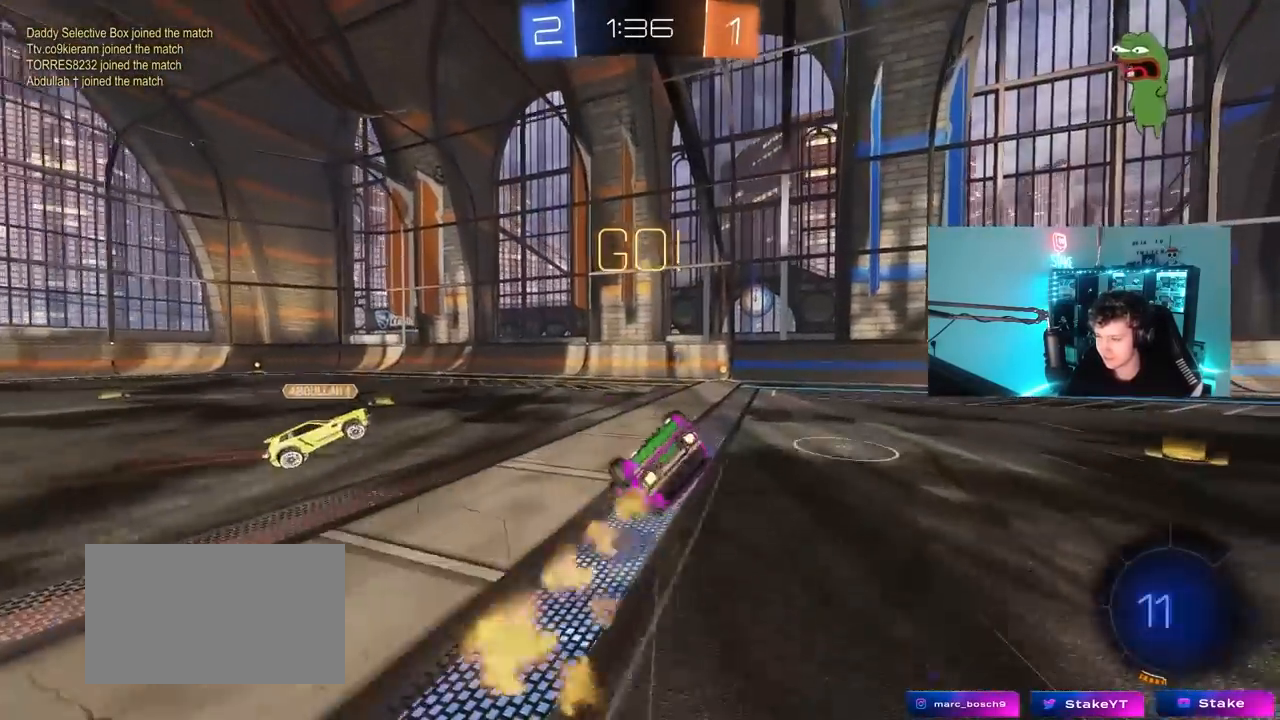
{"keys": ["d", "space"], "mouse": [], "mouse_move": "still", "events": [[133, "mouse_left", "up"], [133, "s", "down"], [467, "s", "up"], [467, "shift", "up"], [467, "space", "down"]]}
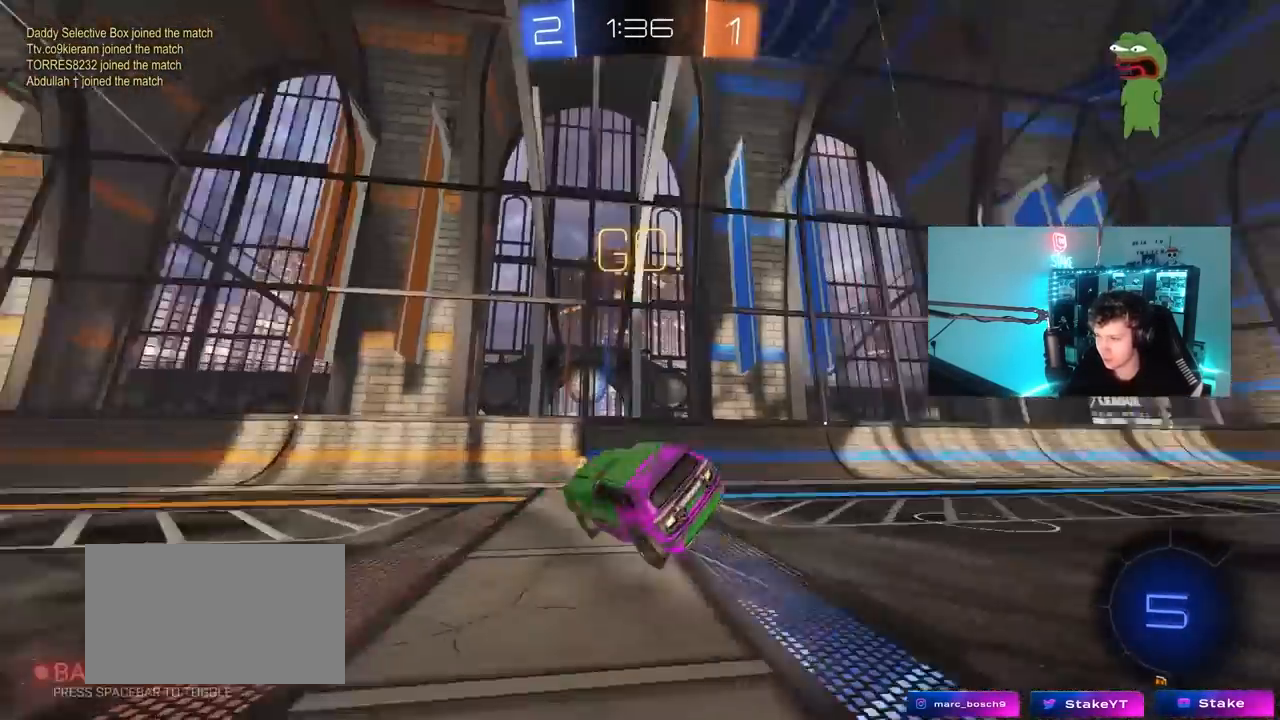
{"keys": ["d", "shift", "w"], "mouse": [], "mouse_move": "still", "events": [[150, "space", "up"], [150, "w", "down"], [433, "shift", "down"]]}
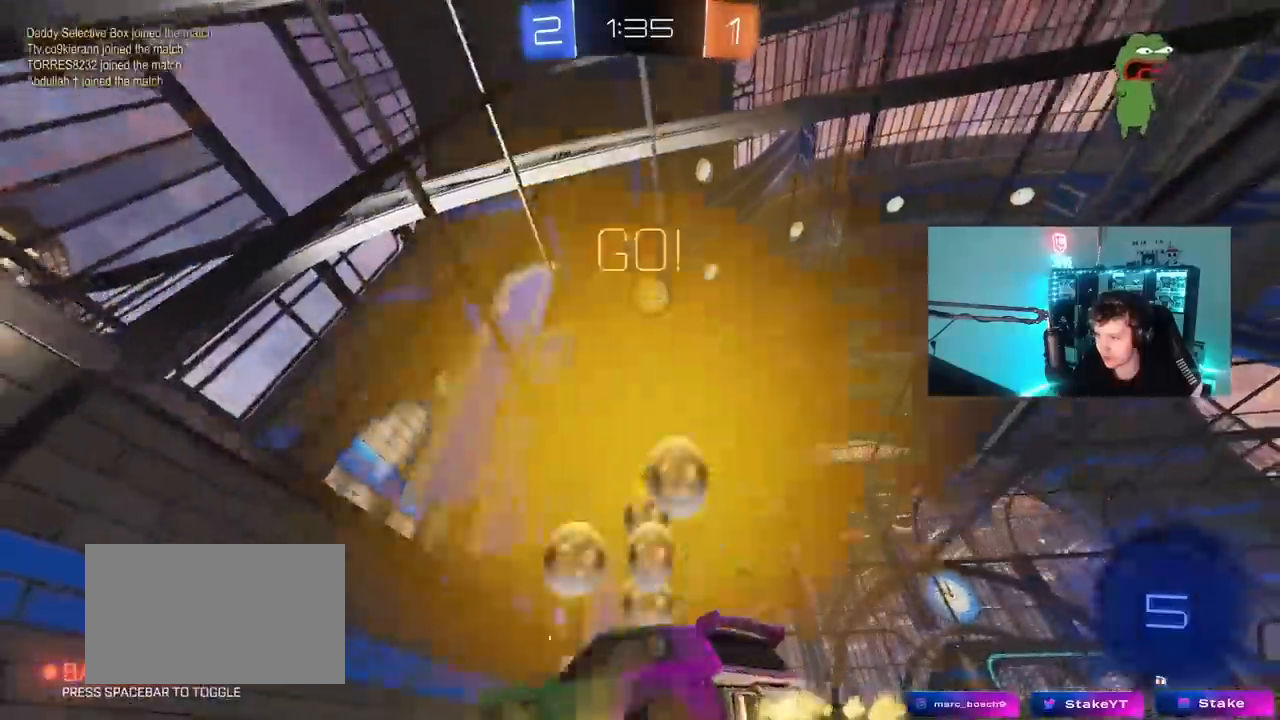
{"keys": ["w"], "mouse": [], "mouse_move": "still", "events": [[33, "shift", "up"], [167, "d", "up"]]}
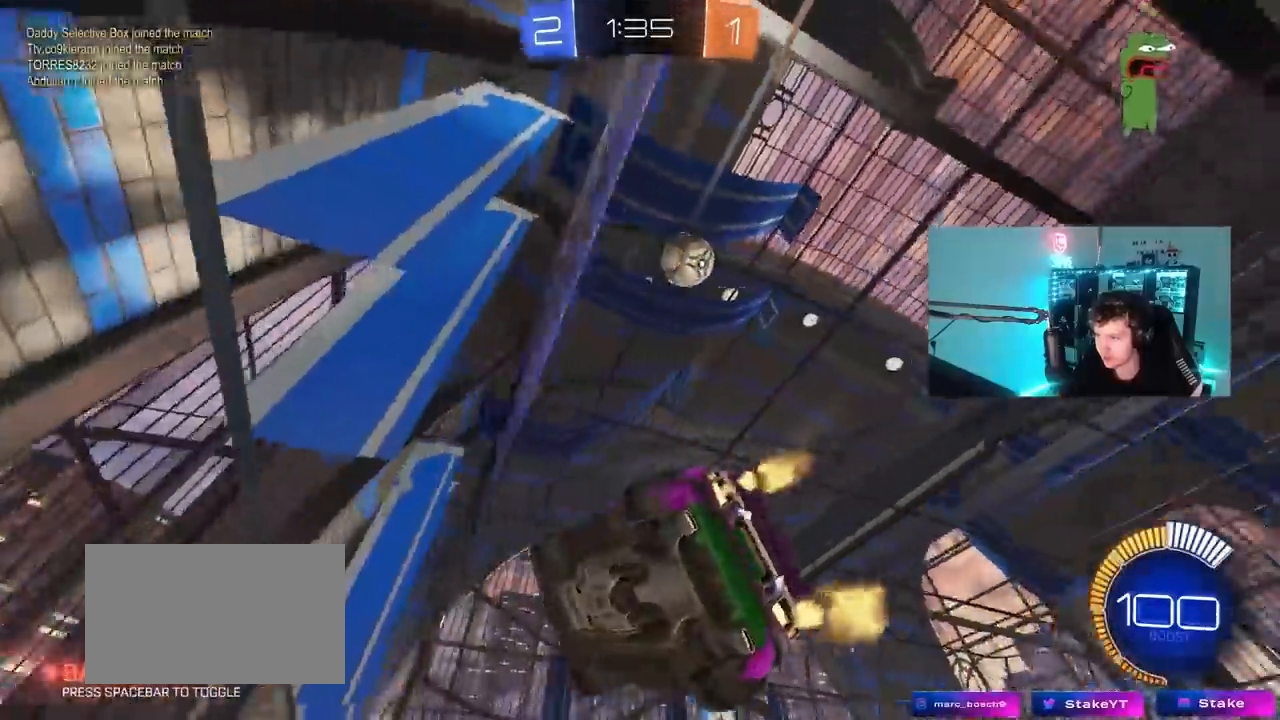
{"keys": ["d", "w"], "mouse": ["left"], "mouse_move": "down-left", "events": [[50, "d", "down"], [133, "shift", "down"], [233, "shift", "up"], [333, "mouse_left", "down"]]}
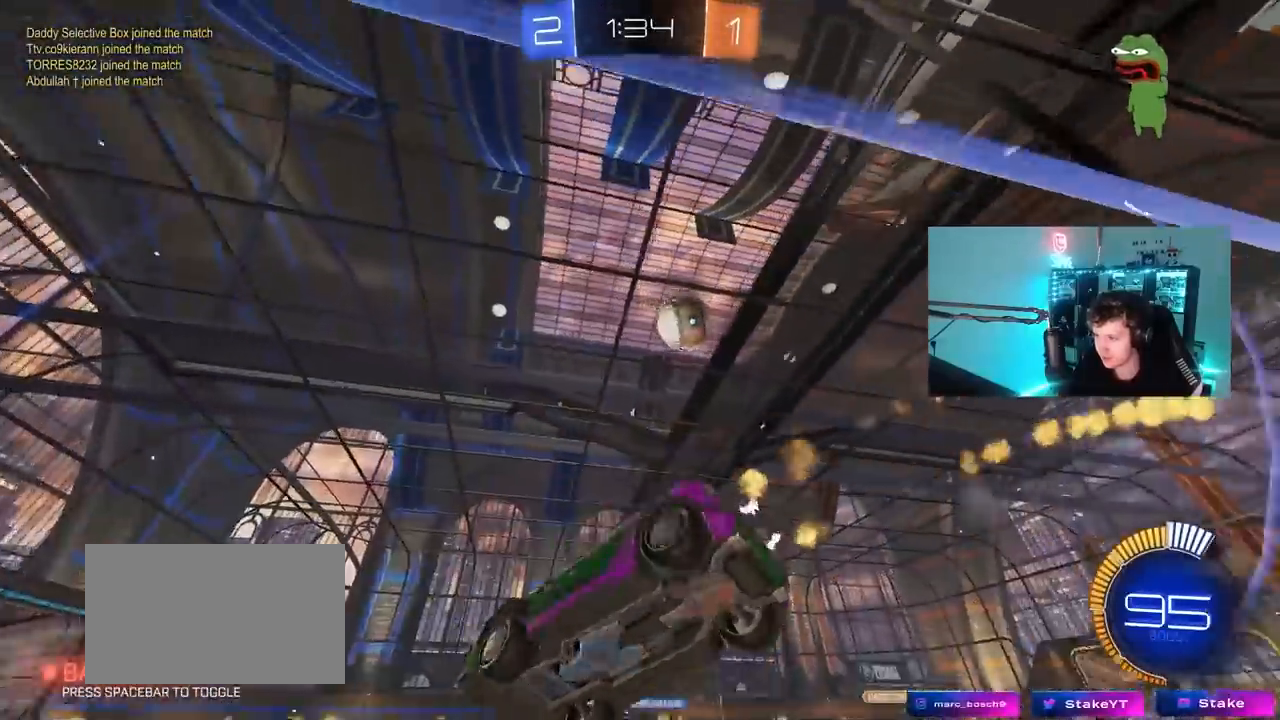
{"keys": ["d", "w"], "mouse": ["left"], "mouse_move": "still", "events": [[17, "mouse_left", "up"], [117, "mouse_left", "down"]]}
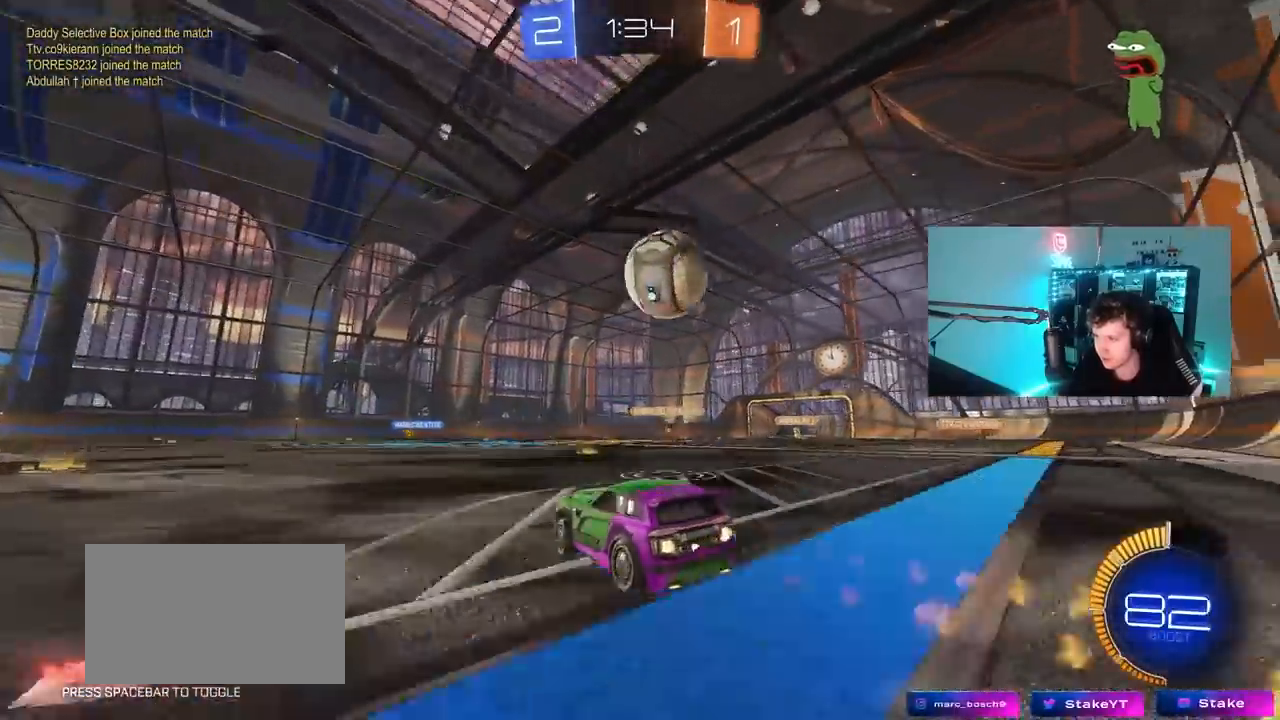
{"keys": ["d", "s", "shift"], "mouse": ["left"], "mouse_move": "still", "events": [[33, "w", "up"], [117, "mouse_right", "down"], [117, "s", "down"], [217, "s", "up"], [267, "mouse_right", "up"], [317, "mouse_right", "down"], [317, "shift", "down"], [317, "w", "down"], [400, "s", "down"], [400, "w", "up"], [500, "mouse_right", "up"]]}
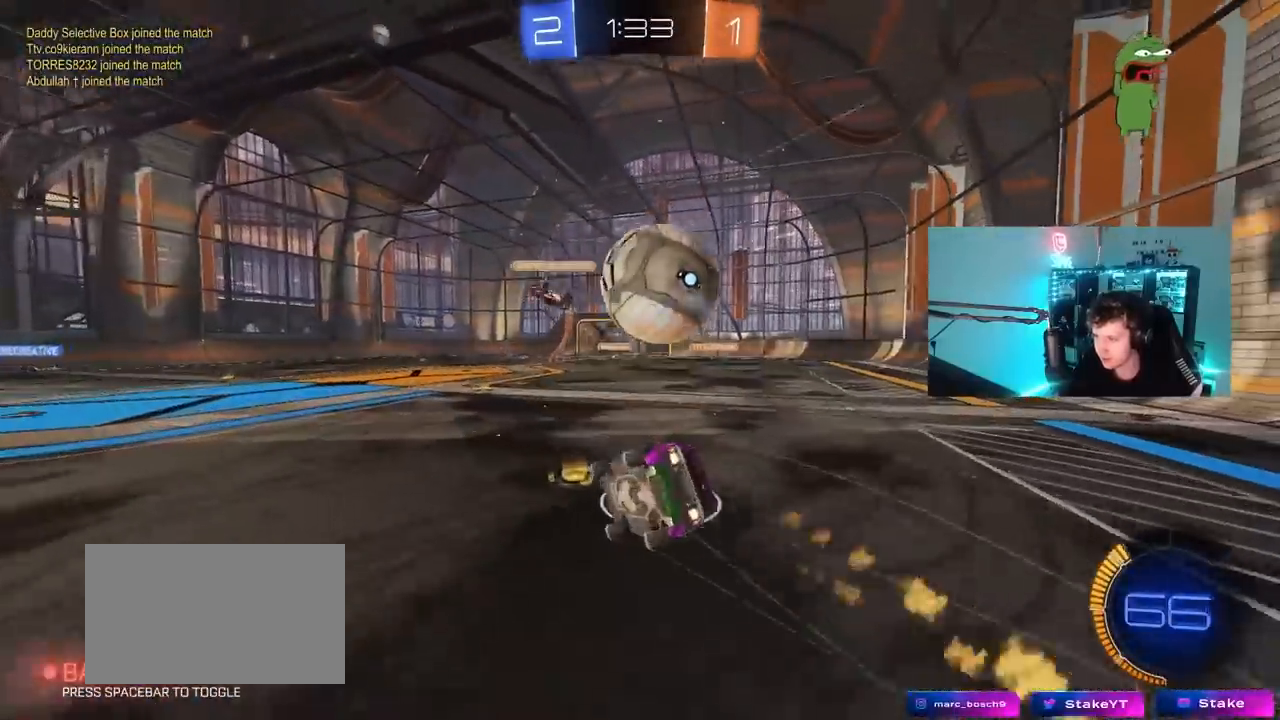
{"keys": ["d", "shift"], "mouse": [], "mouse_move": "still", "events": [[183, "s", "up"], [233, "mouse_left", "up"], [367, "s", "down"], [467, "s", "up"]]}
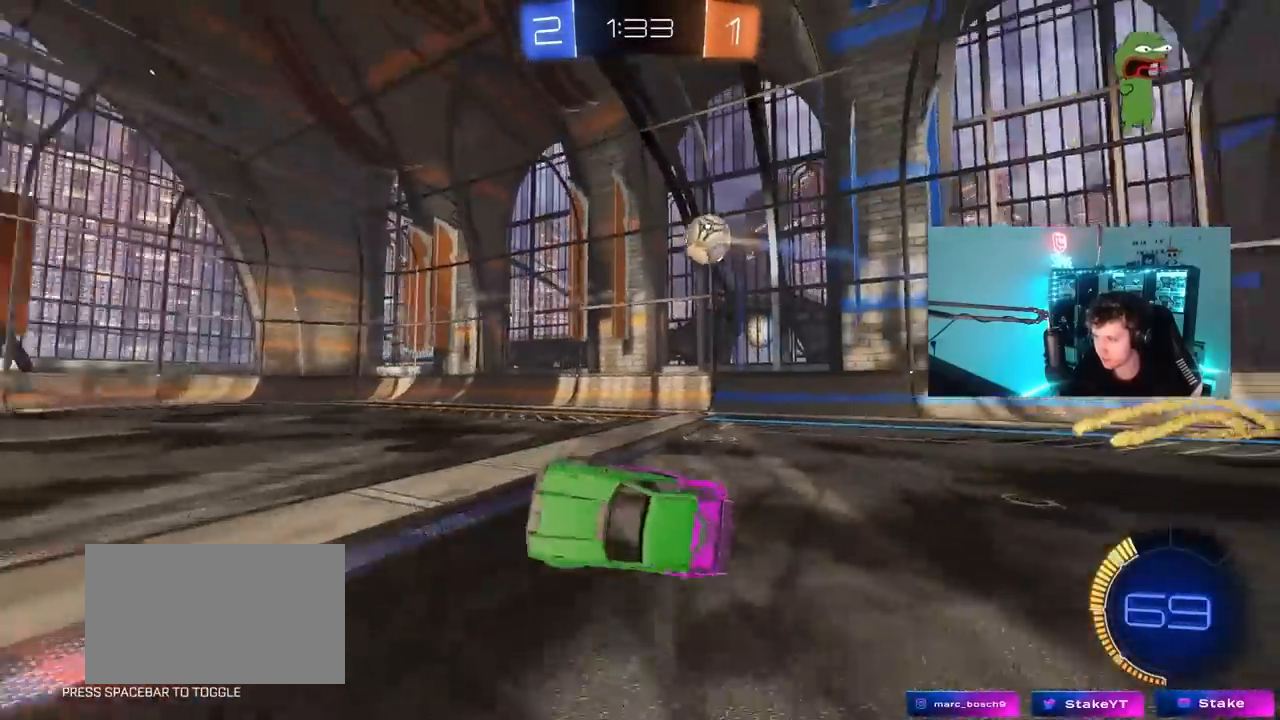
{"keys": ["d", "w"], "mouse": ["left"], "mouse_move": "still", "events": [[117, "shift", "up"], [117, "w", "down"], [300, "d", "up"], [433, "mouse_left", "down"], [483, "d", "down"]]}
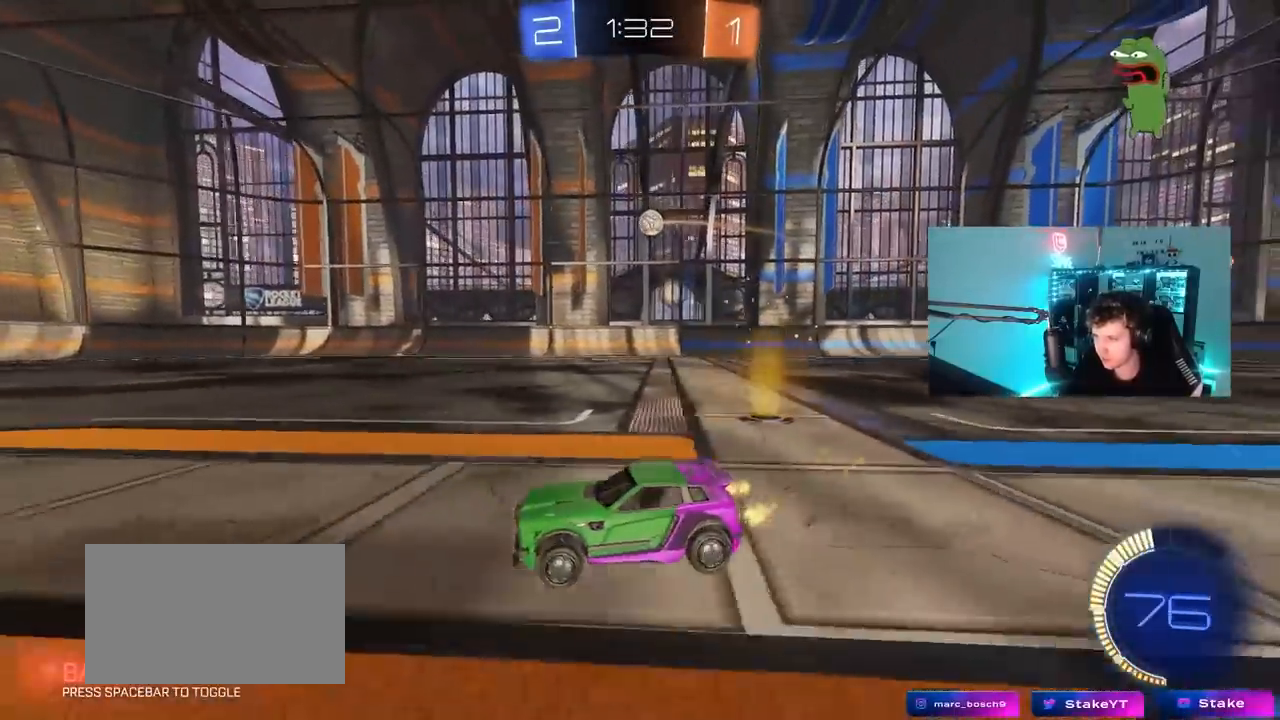
{"keys": ["d", "w"], "mouse": ["left"], "mouse_move": "still", "events": [[83, "shift", "down"], [167, "shift", "up"]]}
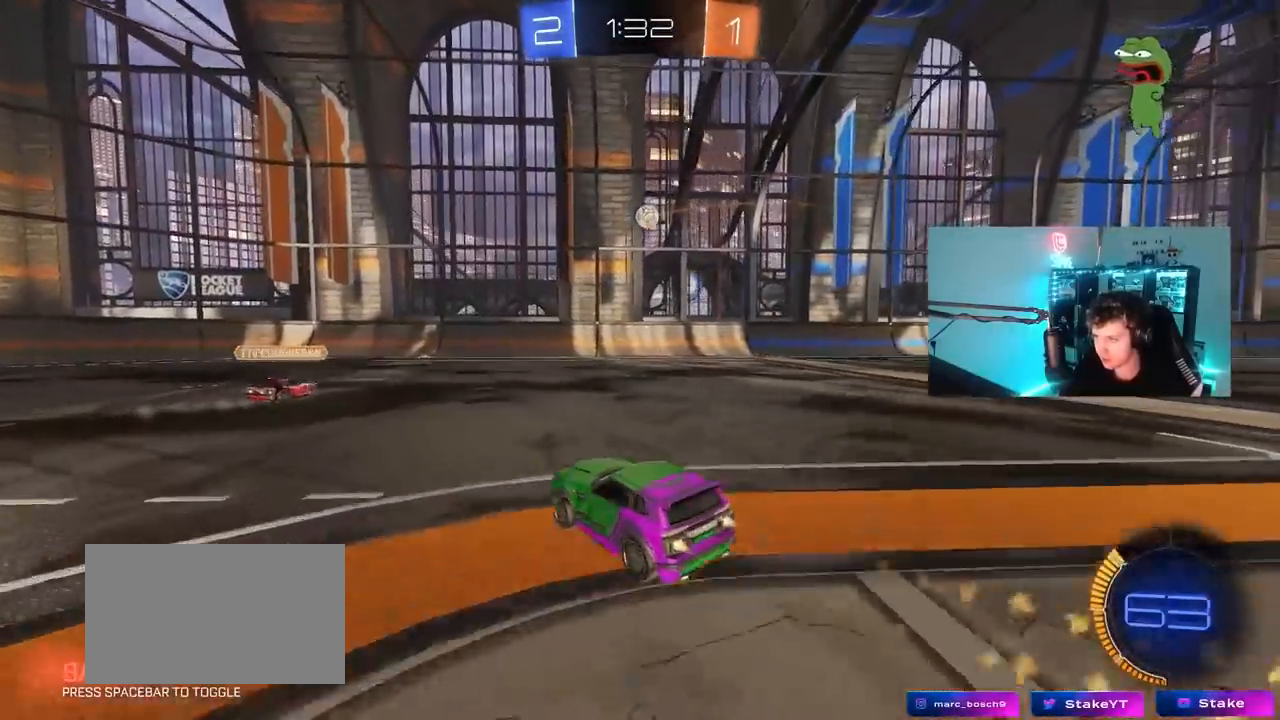
{"keys": ["a", "s"], "mouse": ["right"], "mouse_move": "down", "events": [[50, "mouse_left", "up"], [283, "w", "up"], [333, "a", "down"], [333, "d", "up"], [333, "s", "down"], [367, "mouse_right", "down"]]}
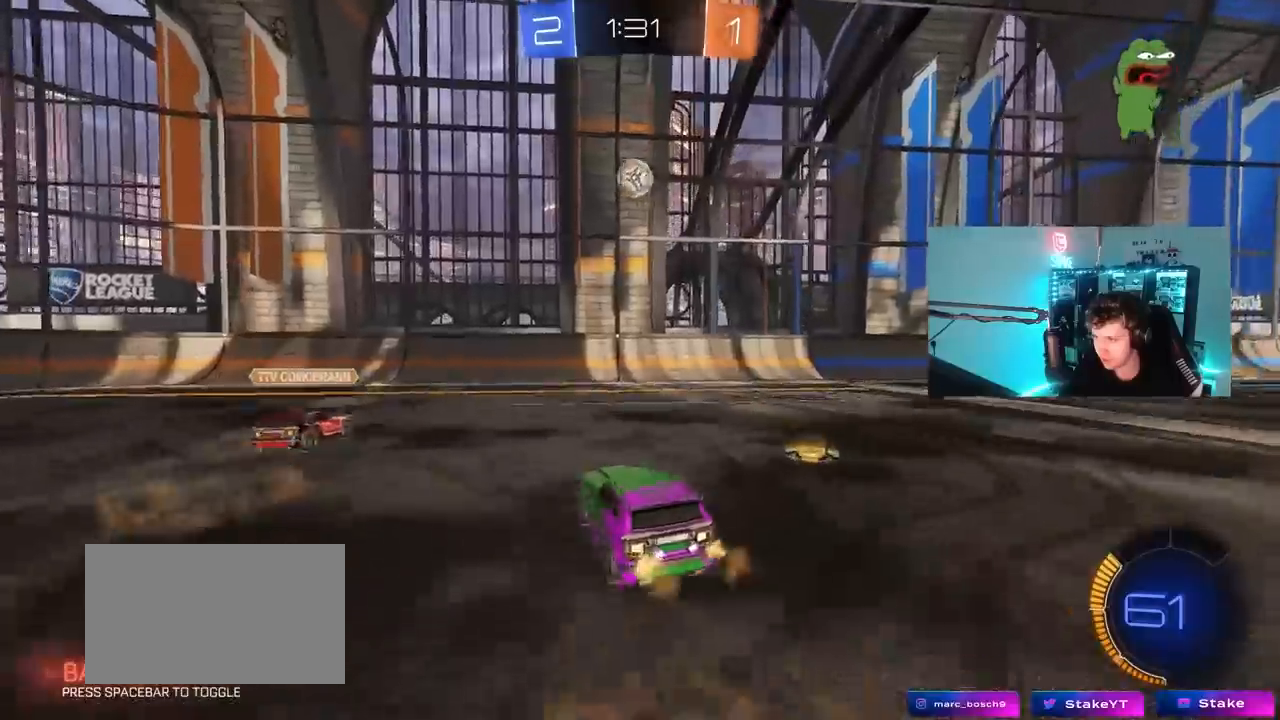
{"keys": ["d", "w"], "mouse": ["left"], "mouse_move": "still", "events": [[67, "mouse_left", "down"], [117, "a", "up"], [117, "mouse_right", "up"], [117, "s", "up"], [150, "mouse_right", "down"], [200, "d", "down"], [200, "s", "down"], [300, "s", "up"], [350, "mouse_right", "up"], [483, "w", "down"]]}
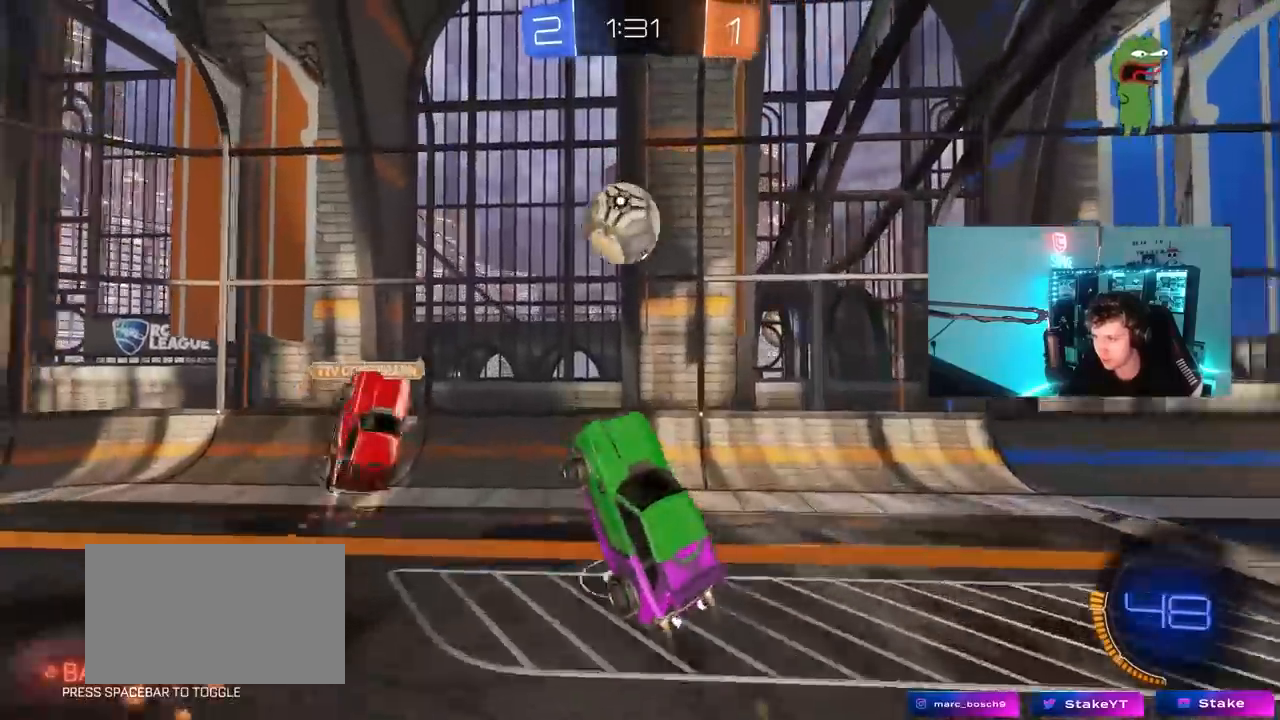
{"keys": ["a", "d", "s"], "mouse": [], "mouse_move": "still", "events": [[167, "a", "down"], [167, "d", "up"], [367, "a", "up"], [400, "d", "down"], [400, "mouse_left", "up"], [400, "w", "up"], [500, "a", "down"], [500, "s", "down"]]}
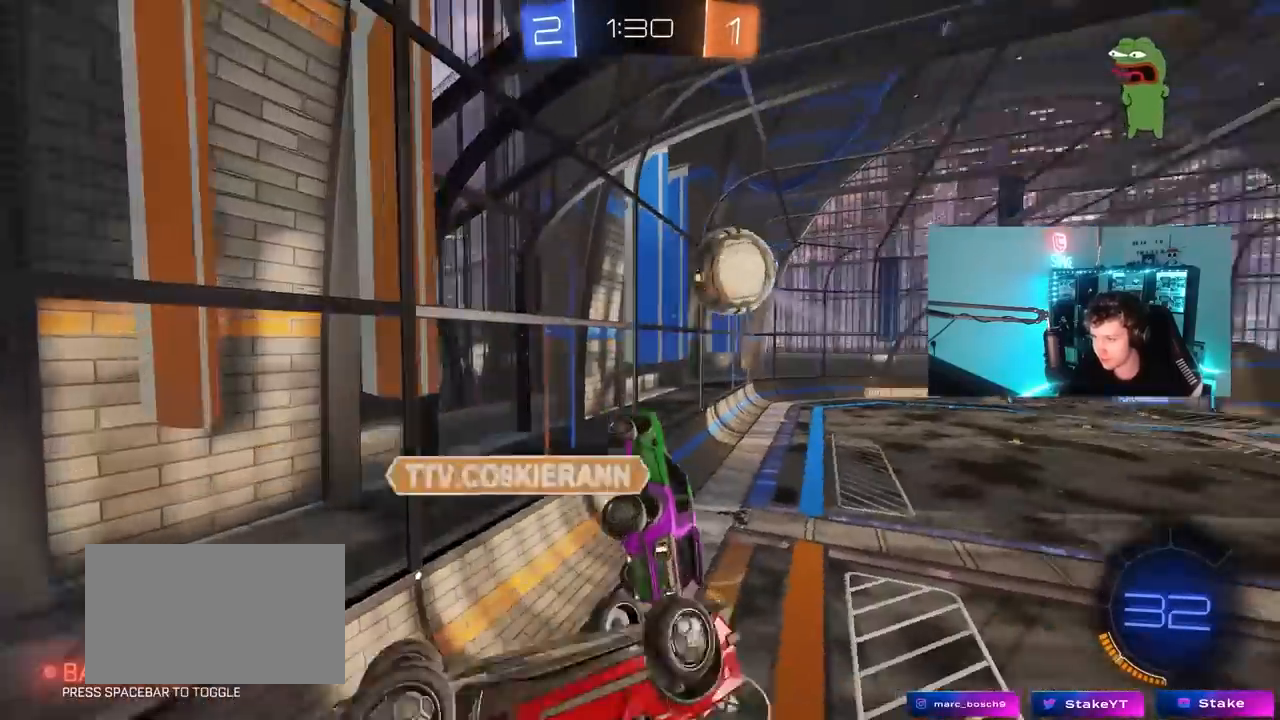
{"keys": ["a", "w"], "mouse": [], "mouse_move": "still", "events": [[100, "a", "up"], [100, "s", "up"], [100, "shift", "down"], [133, "d", "up"], [183, "a", "down"], [233, "shift", "up"], [233, "w", "down"]]}
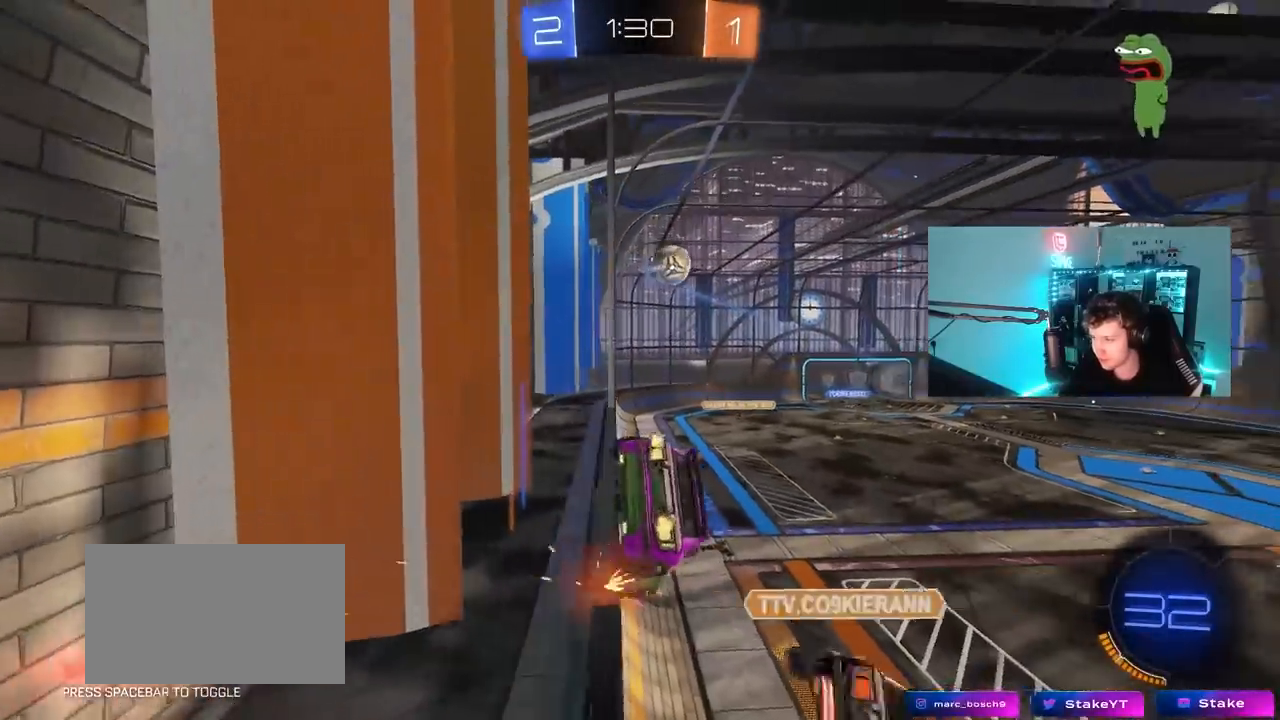
{"keys": ["d", "w"], "mouse": [], "mouse_move": "still", "events": [[350, "a", "up"], [483, "d", "down"]]}
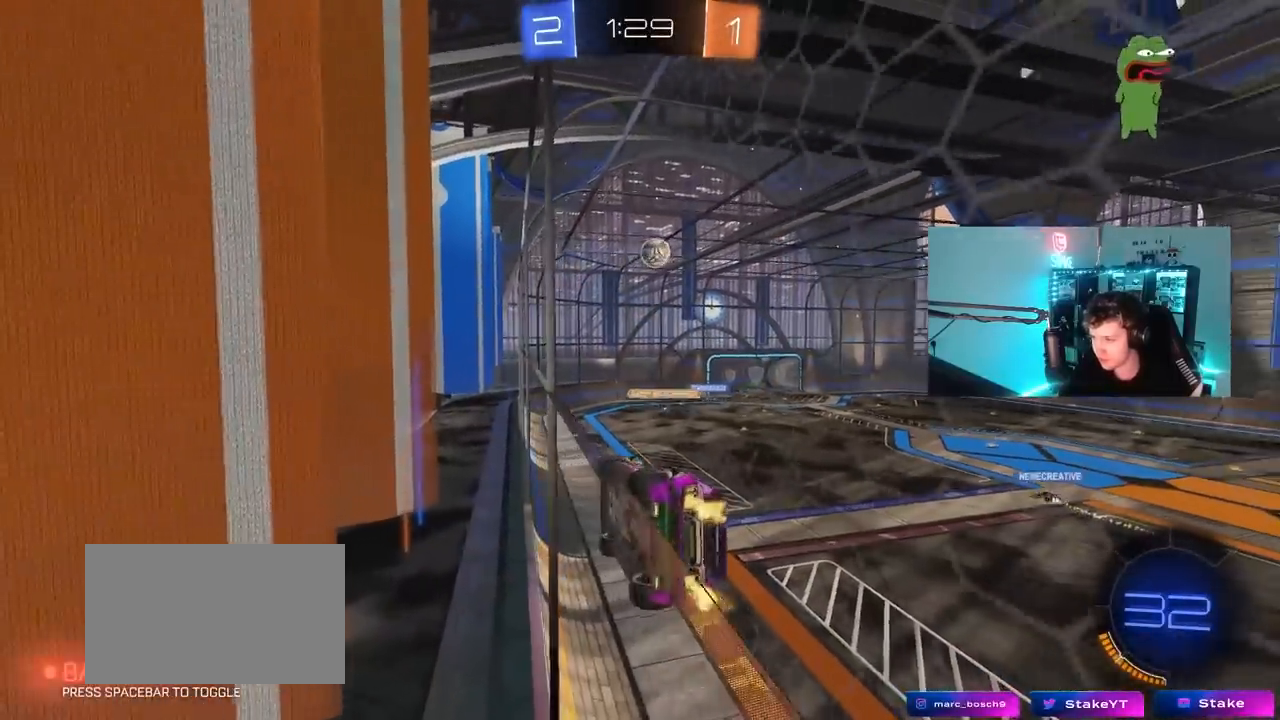
{"keys": [], "mouse": ["right"], "mouse_move": "still", "events": [[133, "d", "up"], [367, "a", "down"], [450, "mouse_right", "down"], [450, "w", "up"], [500, "a", "up"]]}
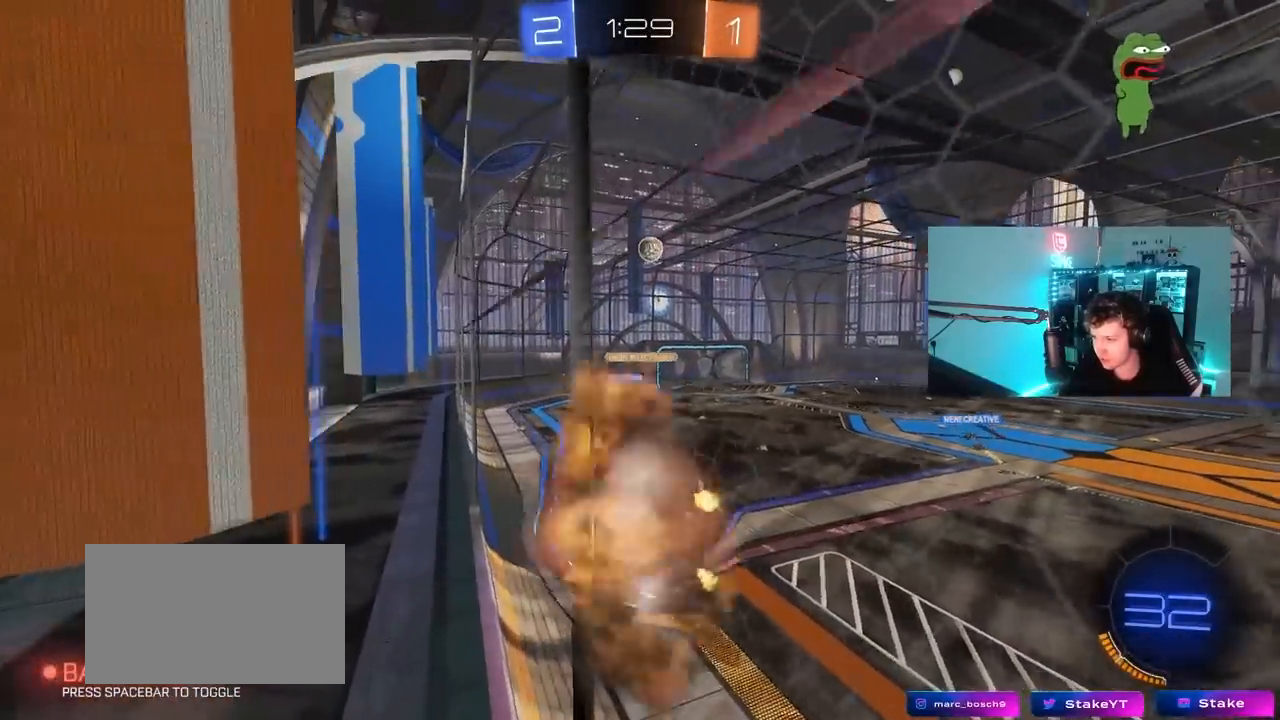
{"keys": ["d"], "mouse": [], "mouse_move": "still", "events": [[100, "a", "down"], [100, "s", "down"], [100, "shift", "down"], [183, "mouse_right", "up"], [233, "s", "up"], [333, "a", "up"], [333, "shift", "up"], [367, "d", "down"]]}
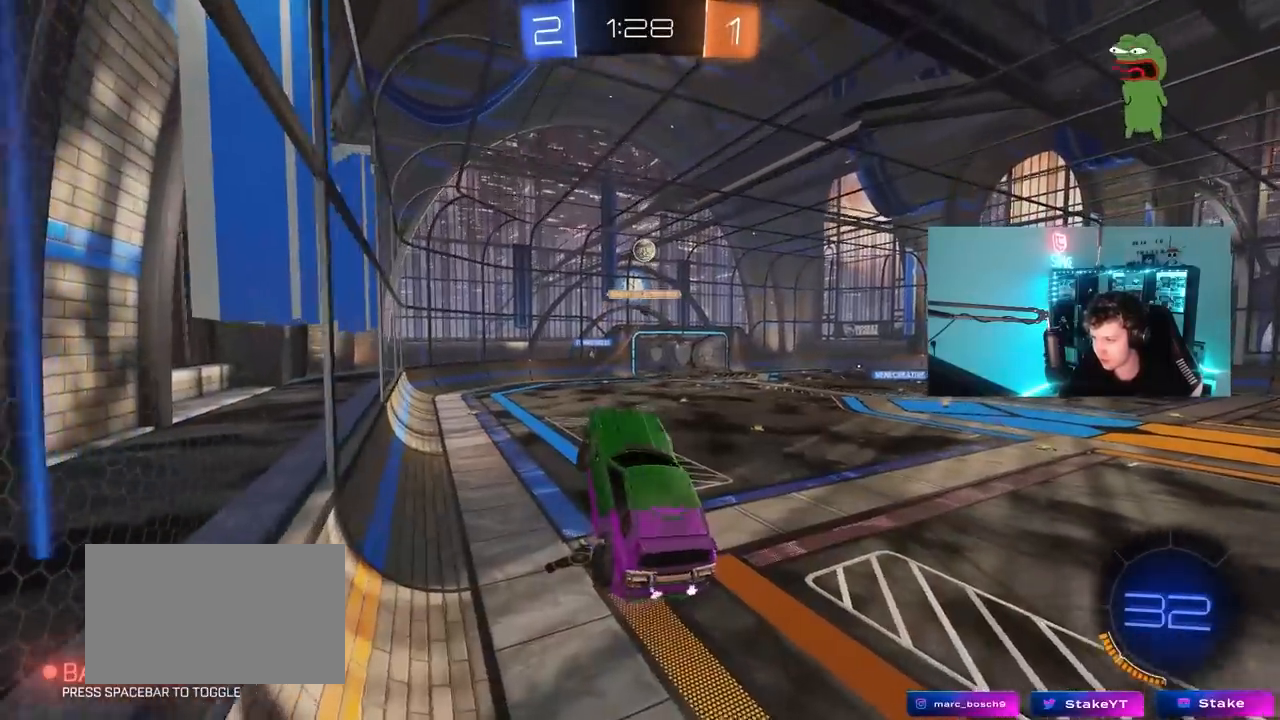
{"keys": ["w"], "mouse": ["right"], "mouse_move": "still", "events": [[17, "d", "up"], [350, "w", "down"], [483, "mouse_right", "down"]]}
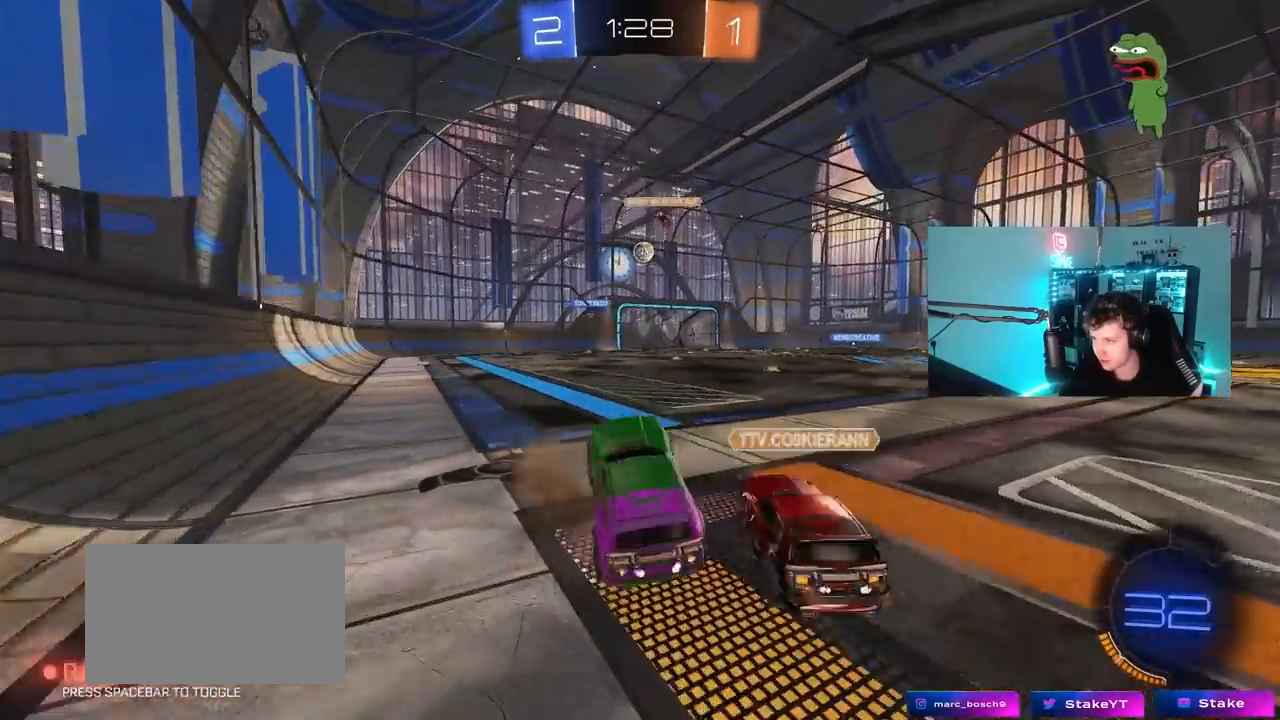
{"keys": ["w"], "mouse": [], "mouse_move": "still", "events": [[83, "mouse_right", "up"], [133, "a", "down"], [317, "a", "up"], [317, "d", "down"], [500, "d", "up"]]}
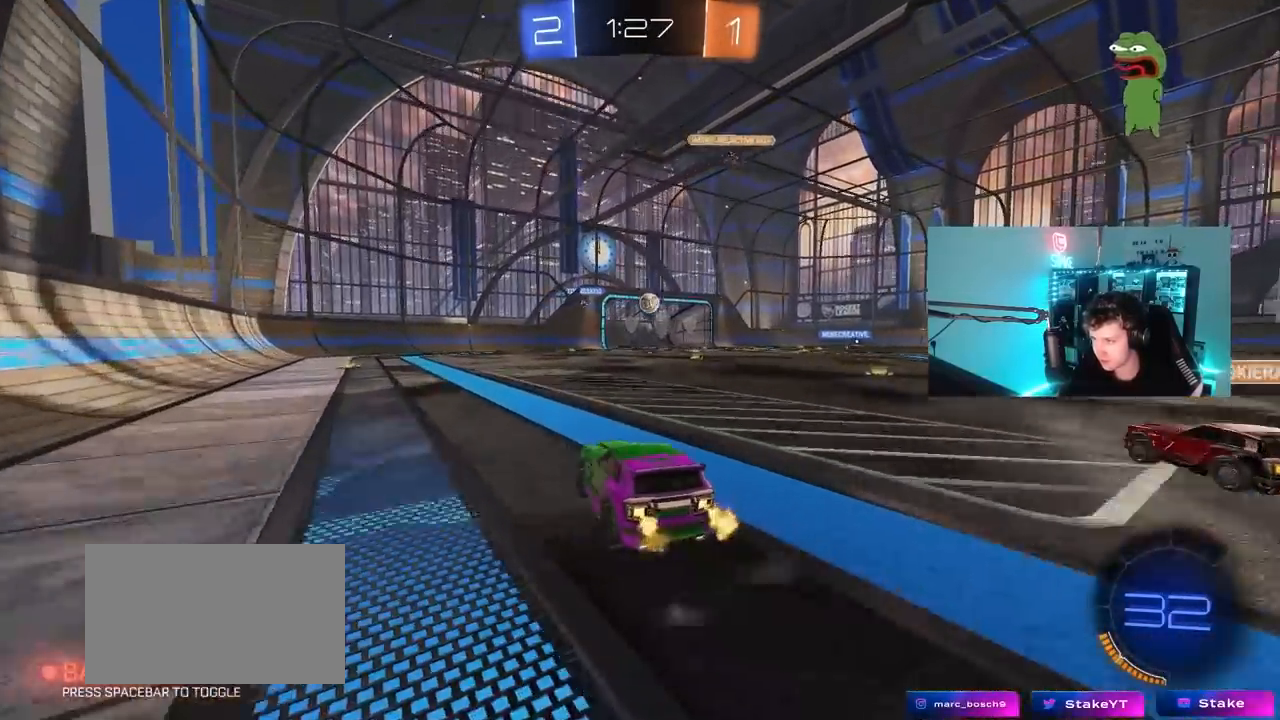
{"keys": ["w"], "mouse": [], "mouse_move": "still", "events": [[183, "d", "down"], [283, "d", "up"]]}
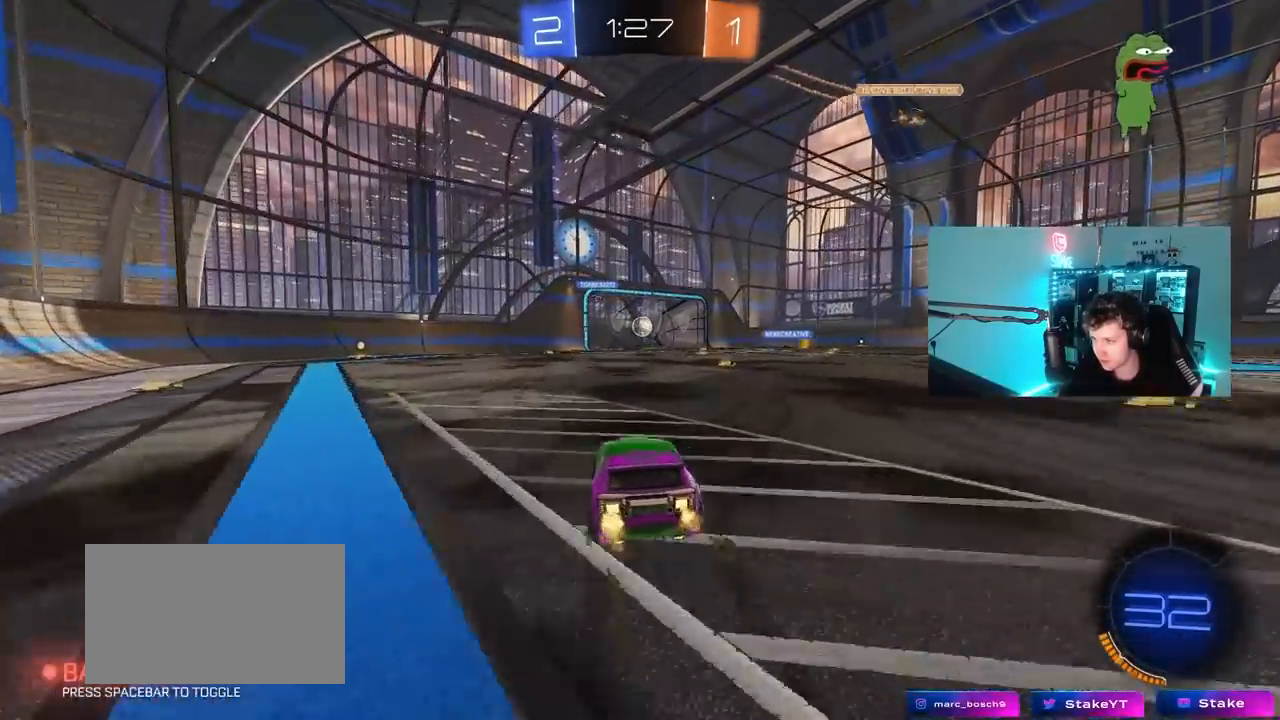
{"keys": ["w"], "mouse": ["left"], "mouse_move": "still", "events": [[117, "a", "down"], [250, "mouse_left", "down"], [483, "a", "up"]]}
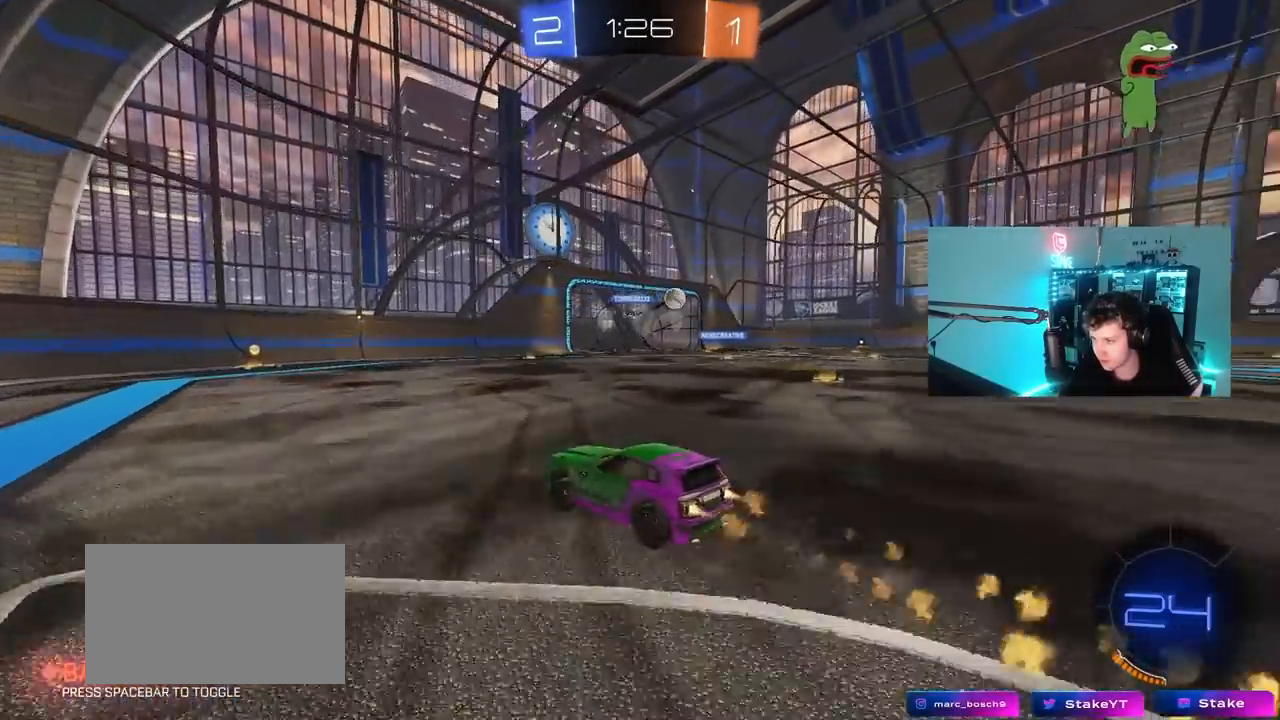
{"keys": ["d", "w"], "mouse": ["left"], "mouse_move": "still", "events": [[317, "a", "down"], [450, "a", "up"], [500, "d", "down"]]}